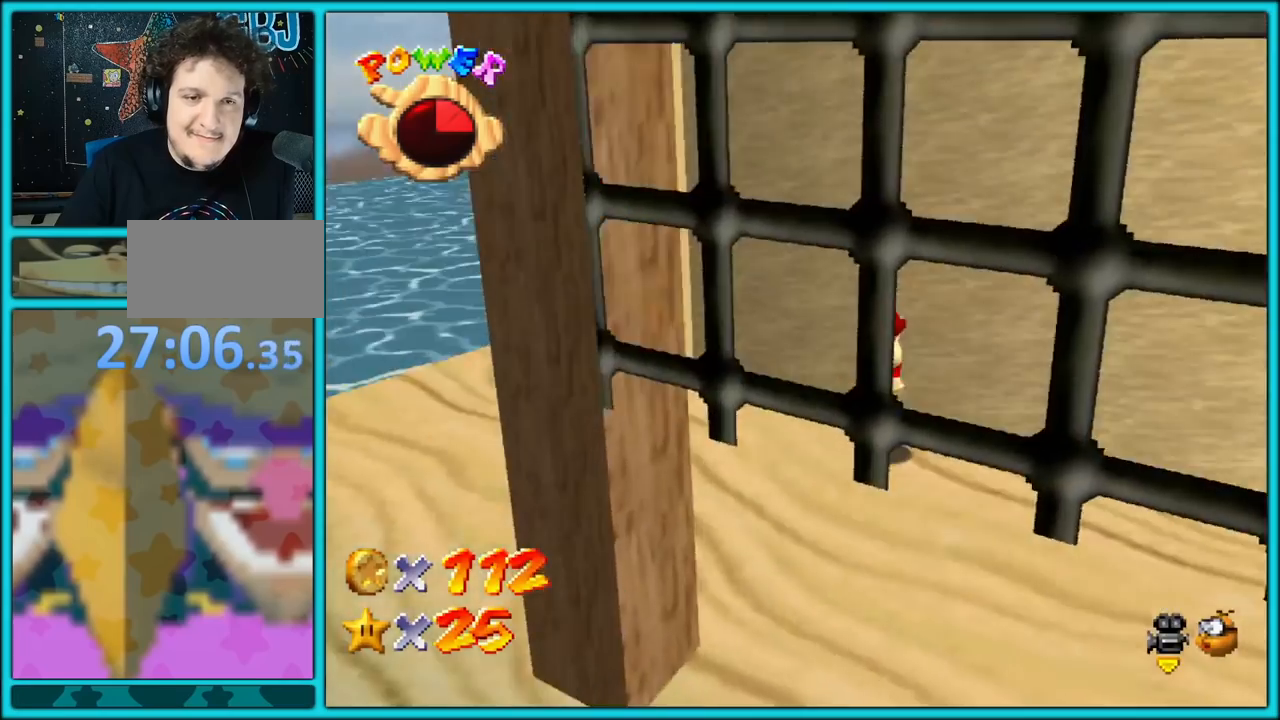
Gameplay with a controller (Nintendo layout); each line is a JSON object with the inputs held at the frame after it (dt_ms = milliseconds from this image to that frame). "button_events" lists button changes between this image and that frame as [ms after this image, input, new state], when the widget could be followed in between (sticks are given only as held states). Not read: L1 L3 R3.
{"dt_ms": 500, "buttons": [], "left_stick": "left", "button_events": [[317, "A", "up"]]}
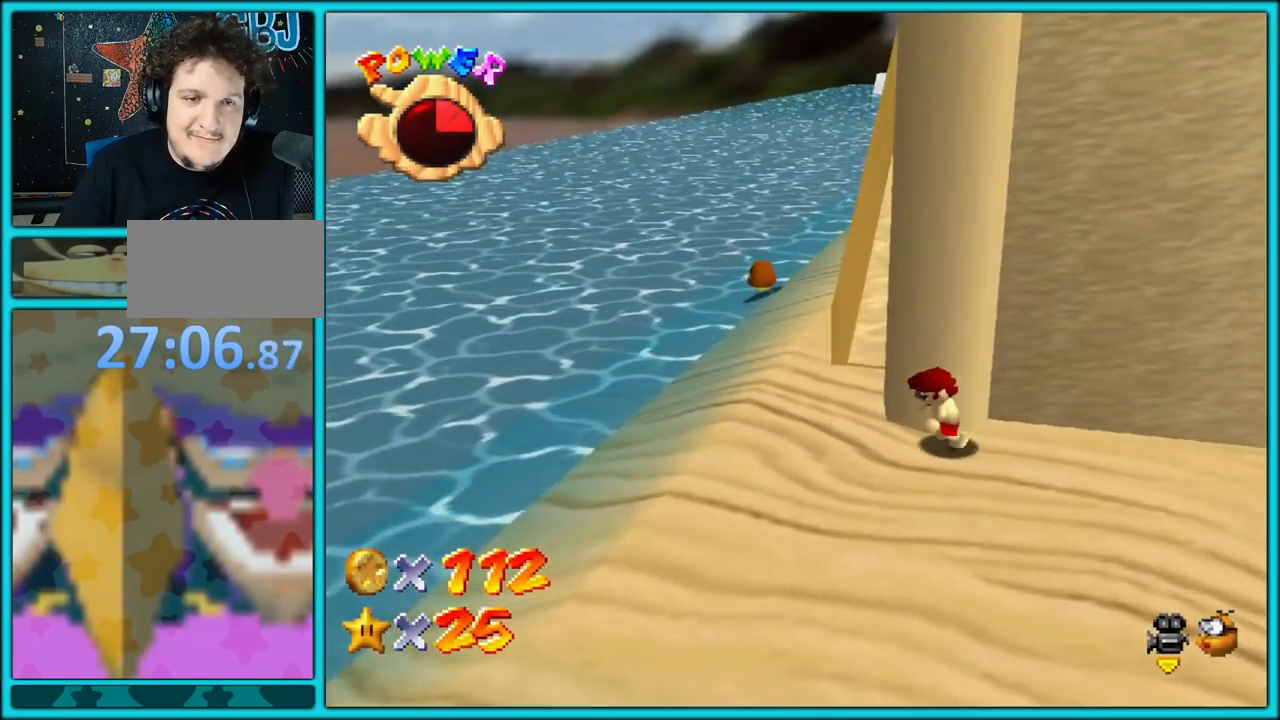
{"dt_ms": 500, "buttons": ["A"], "left_stick": "up", "button_events": [[450, "A", "down"]]}
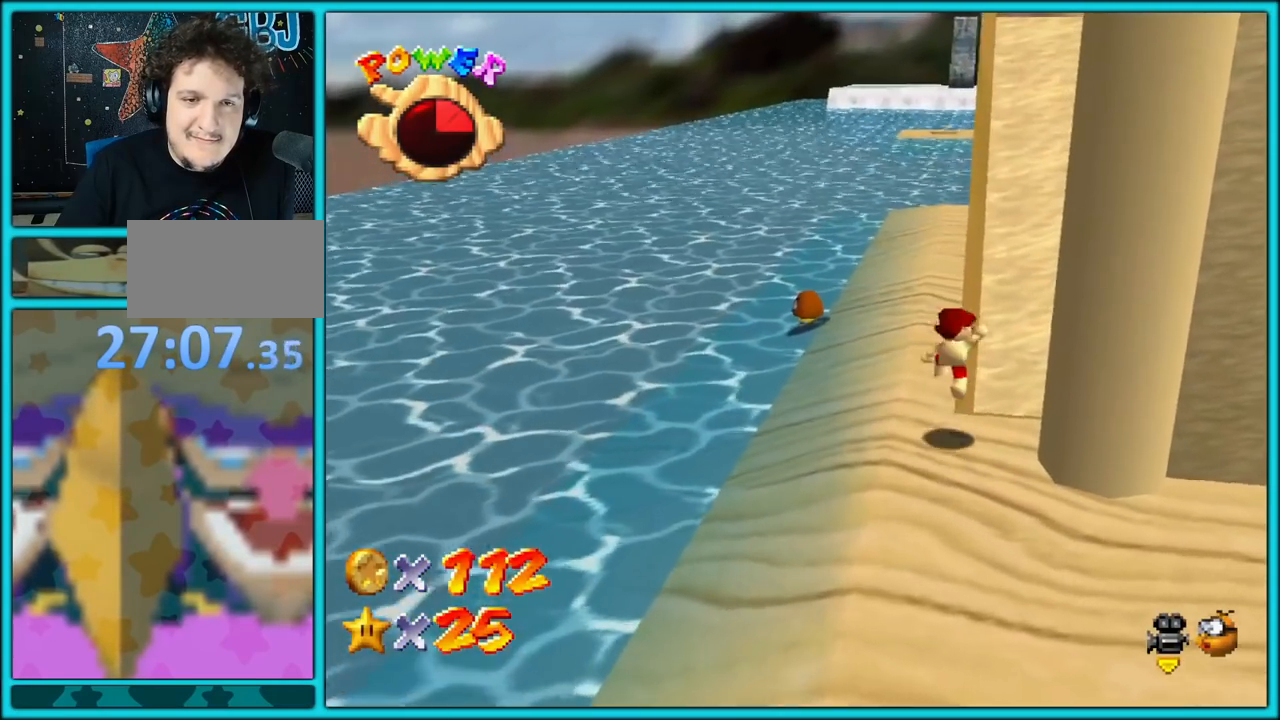
{"dt_ms": 500, "buttons": ["A", "B"], "left_stick": "up", "button_events": [[417, "A", "up"], [467, "A", "down"], [467, "B", "down"]]}
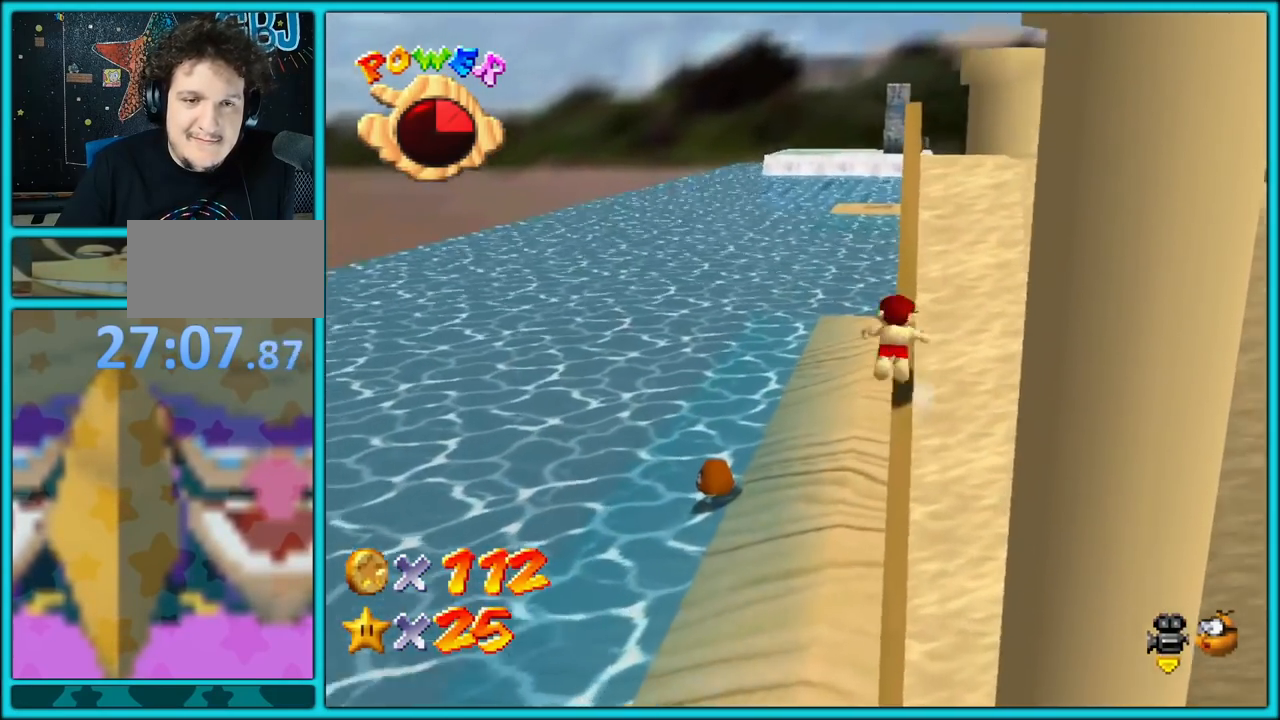
{"dt_ms": 500, "buttons": [], "left_stick": "up", "button_events": [[100, "A", "up"], [117, "B", "up"], [333, "A", "down"], [367, "A", "up"]]}
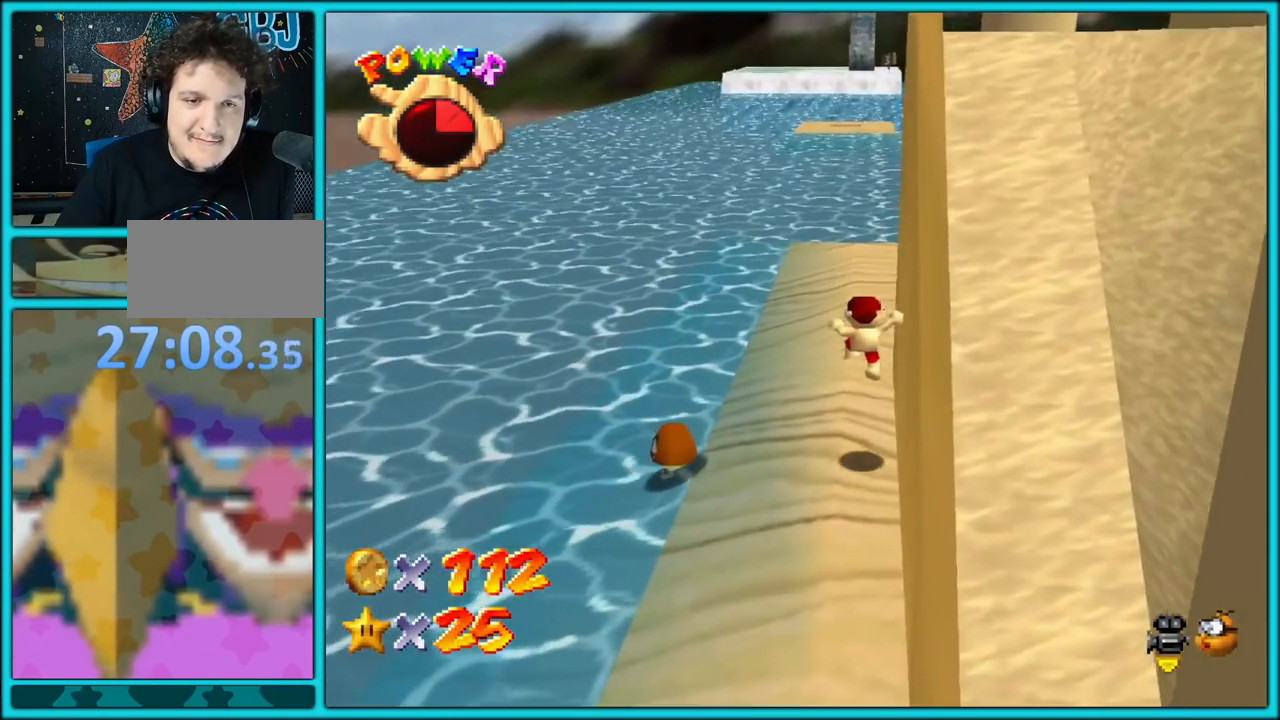
{"dt_ms": 500, "buttons": [], "left_stick": "down", "button_events": [[200, "C_LEFT", "down"], [317, "C_LEFT", "up"]]}
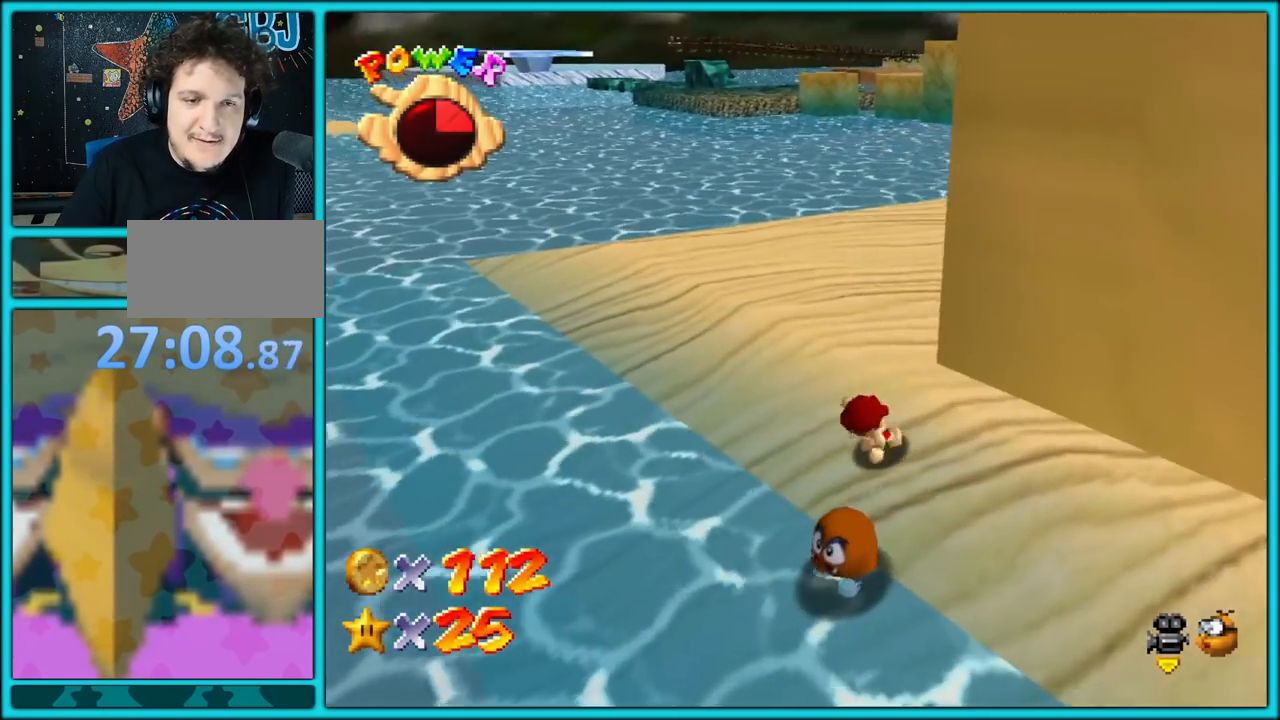
{"dt_ms": 500, "buttons": ["C_LEFT"], "left_stick": "down", "button_events": [[483, "C_LEFT", "down"]]}
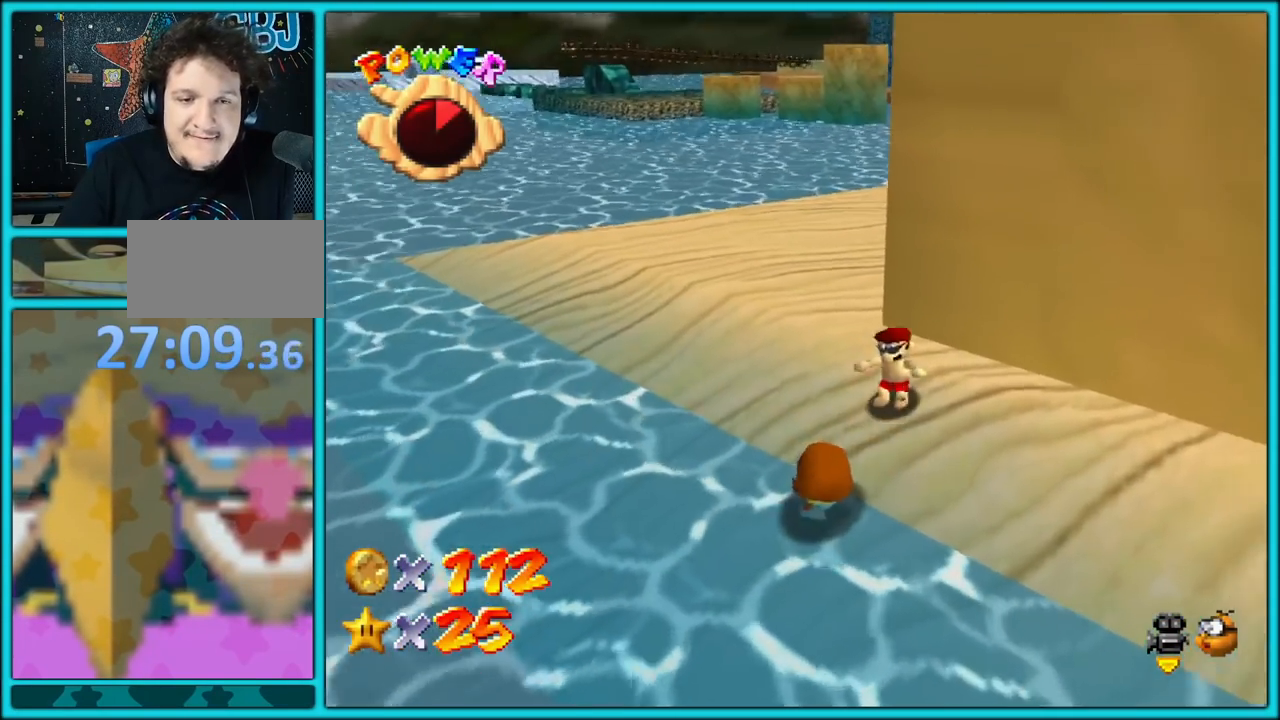
{"dt_ms": 500, "buttons": [], "left_stick": "down-right", "button_events": [[150, "C_LEFT", "up"], [250, "C_LEFT", "down"], [433, "C_LEFT", "up"]]}
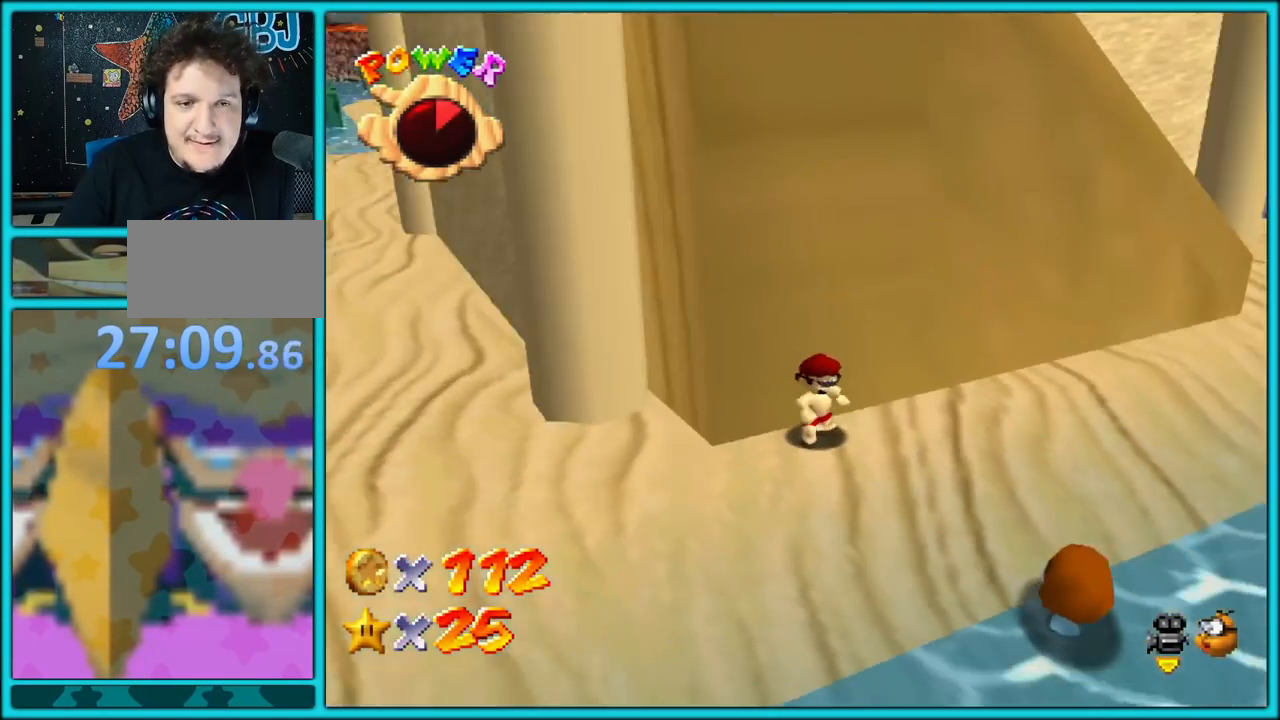
{"dt_ms": 500, "buttons": [], "left_stick": "right", "button_events": [[267, "A", "down"], [283, "B", "down"], [383, "A", "up"], [417, "B", "up"]]}
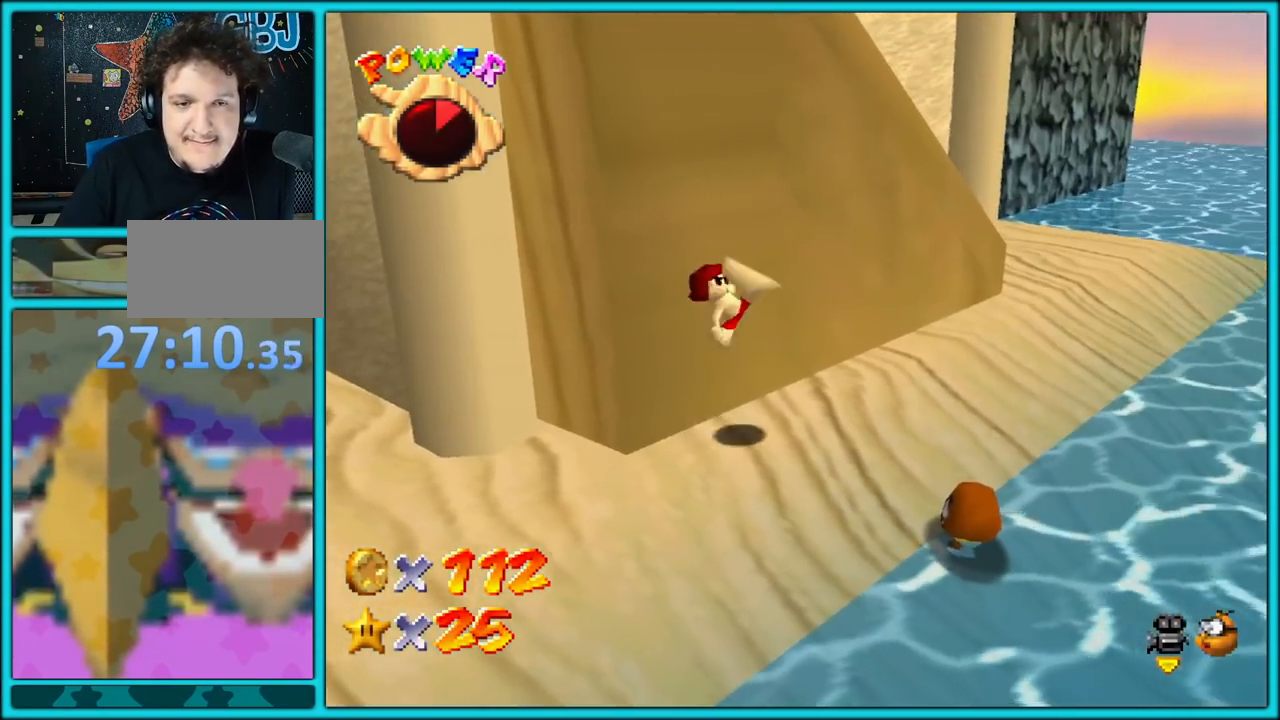
{"dt_ms": 500, "buttons": [], "left_stick": "right", "button_events": [[17, "C_LEFT", "down"], [167, "C_LEFT", "up"]]}
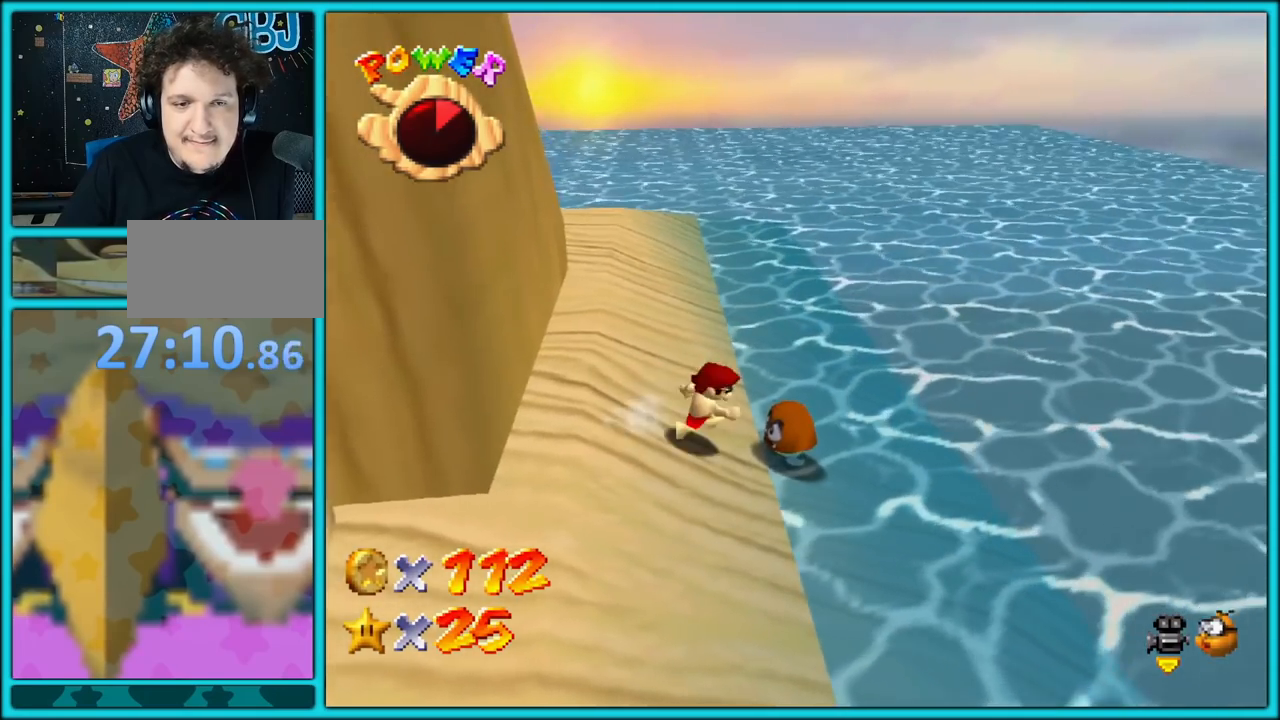
{"dt_ms": 500, "buttons": [], "left_stick": "up-right", "button_events": []}
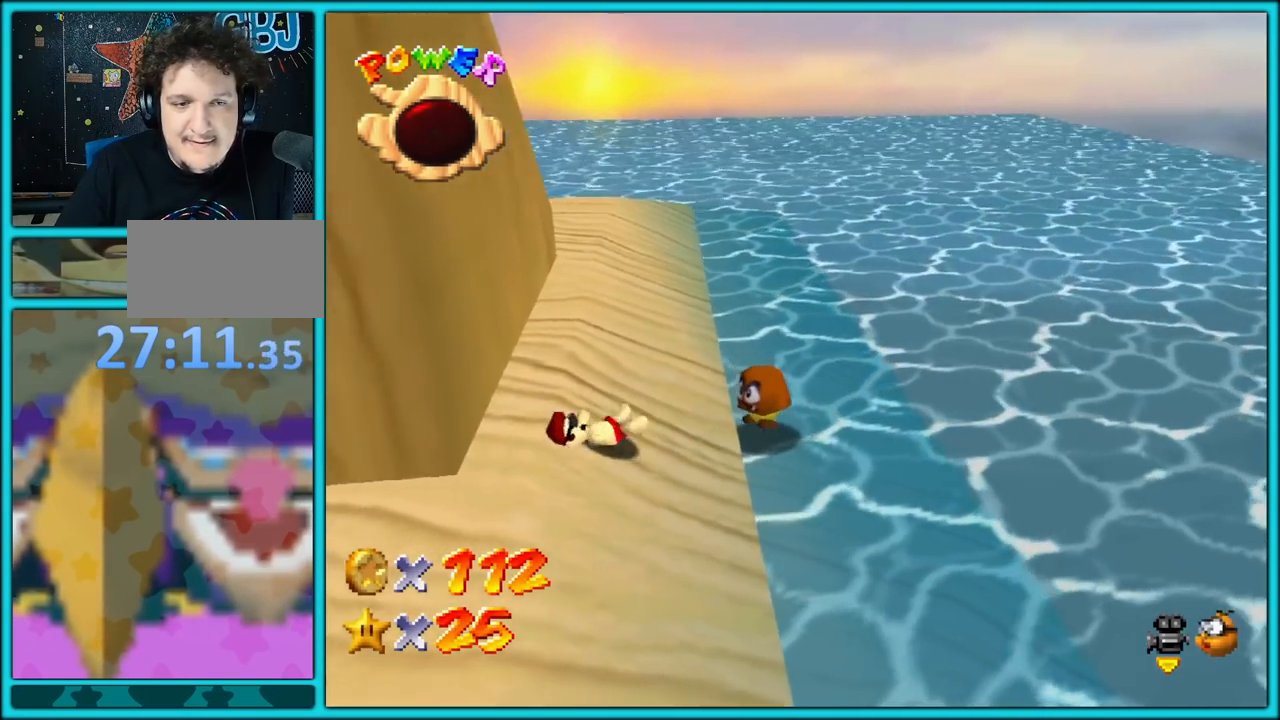
{"dt_ms": 500, "buttons": [], "left_stick": "up", "button_events": []}
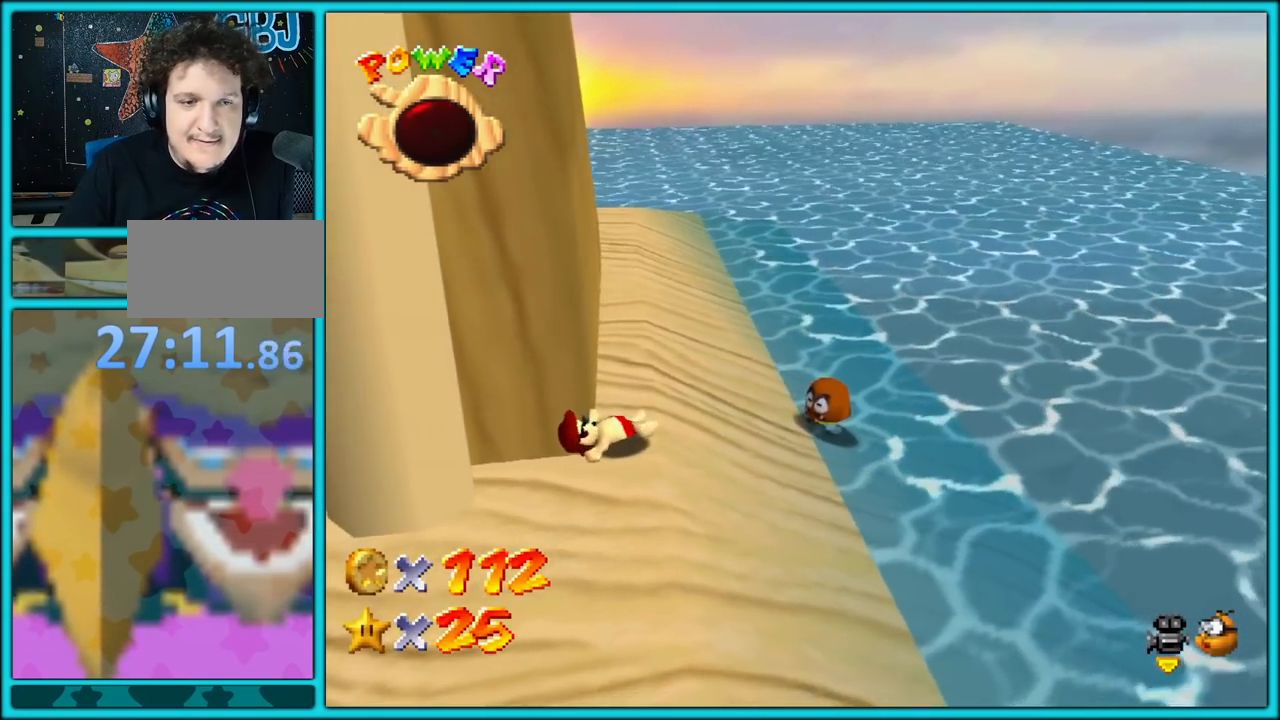
{"dt_ms": 500, "buttons": [], "left_stick": "up", "button_events": []}
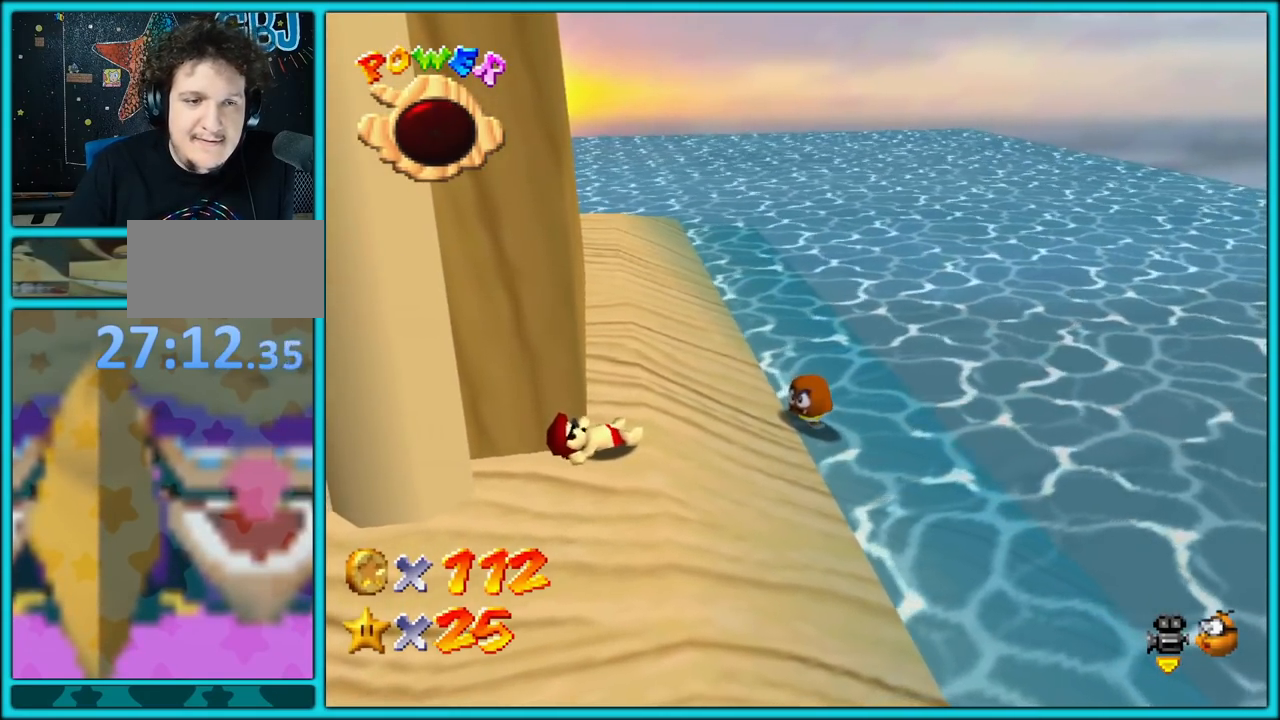
{"dt_ms": 500, "buttons": [], "left_stick": "up", "button_events": []}
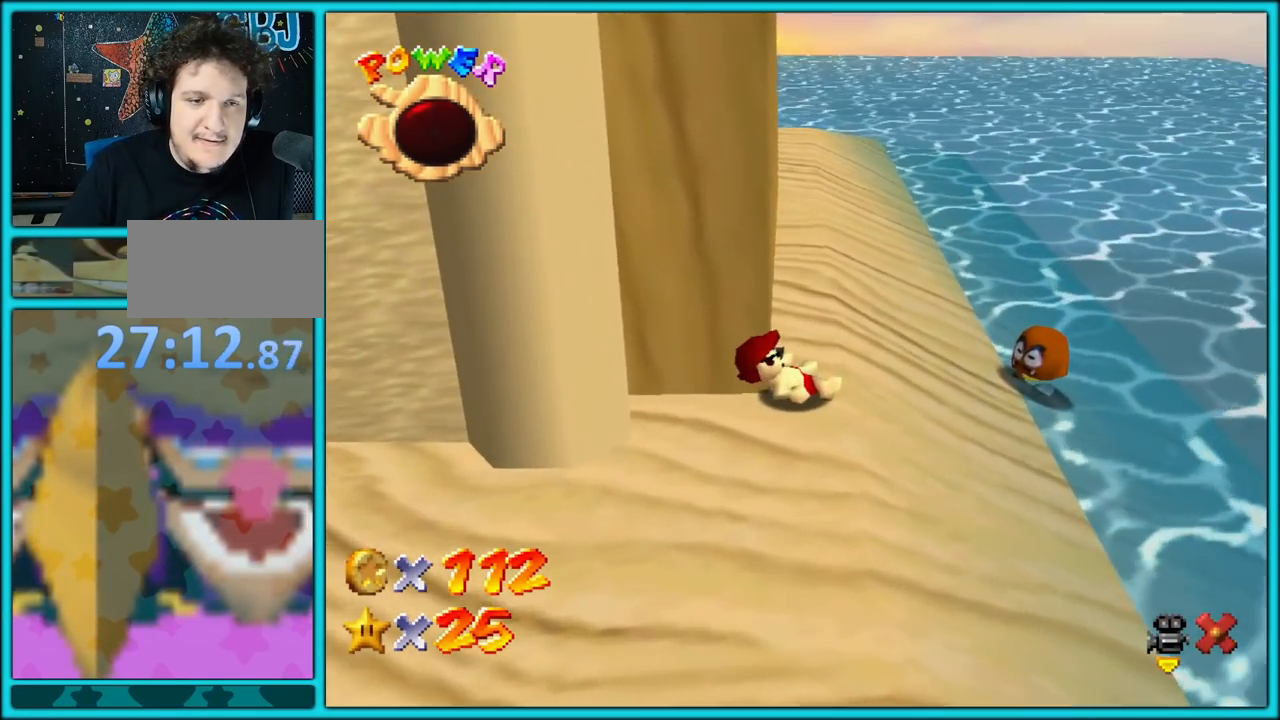
{"dt_ms": 500, "buttons": [], "left_stick": "up", "button_events": [[267, "C_RIGHT", "down"], [433, "C_RIGHT", "up"]]}
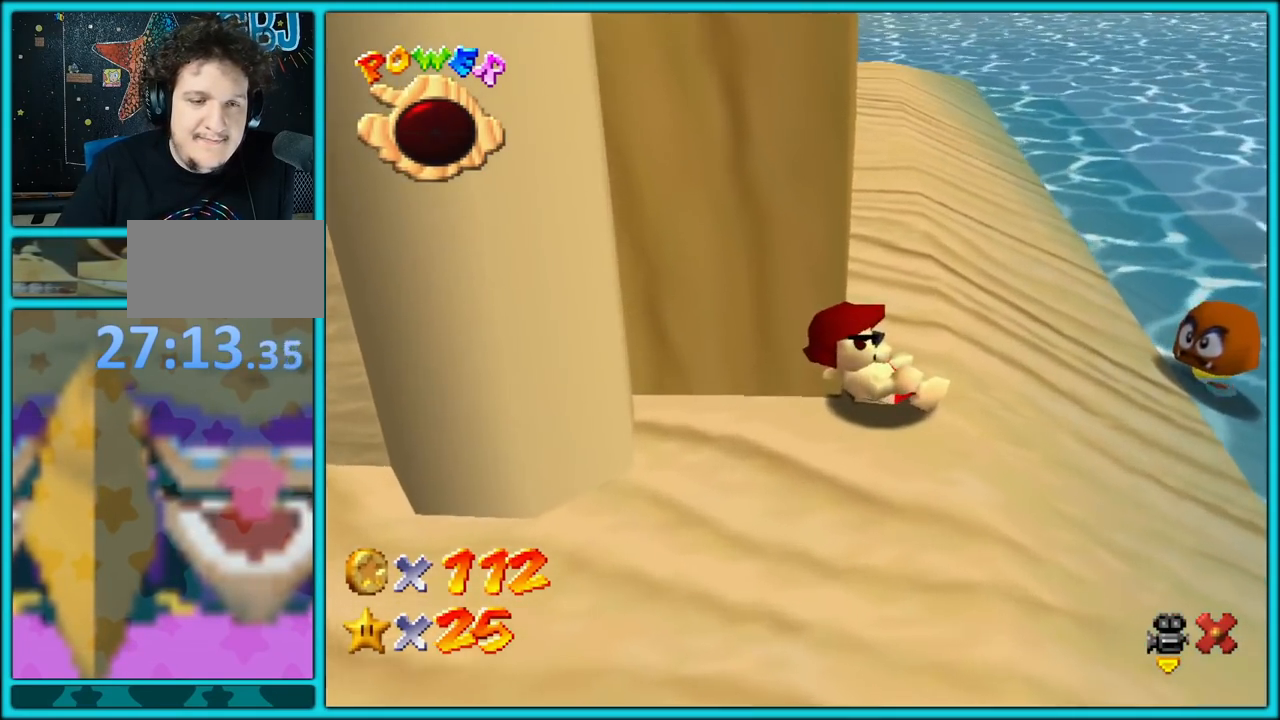
{"dt_ms": 500, "buttons": [], "left_stick": "up", "button_events": []}
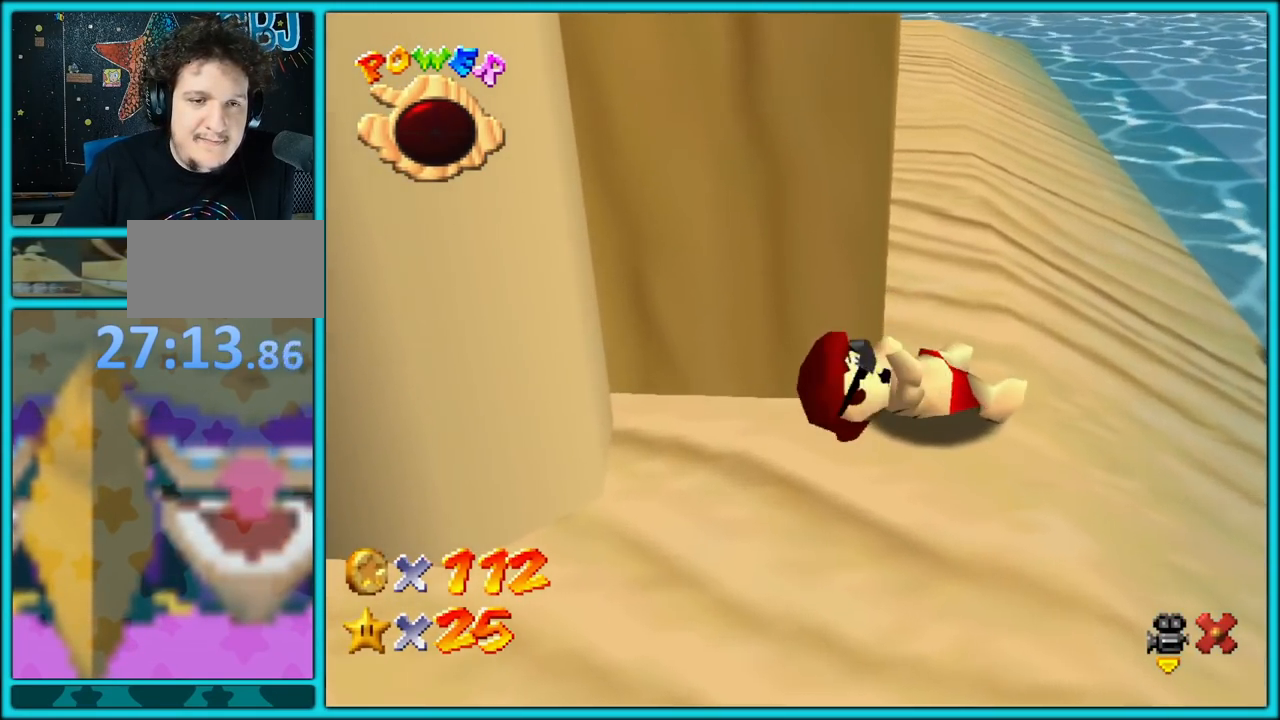
{"dt_ms": 500, "buttons": [], "left_stick": "up-left", "button_events": []}
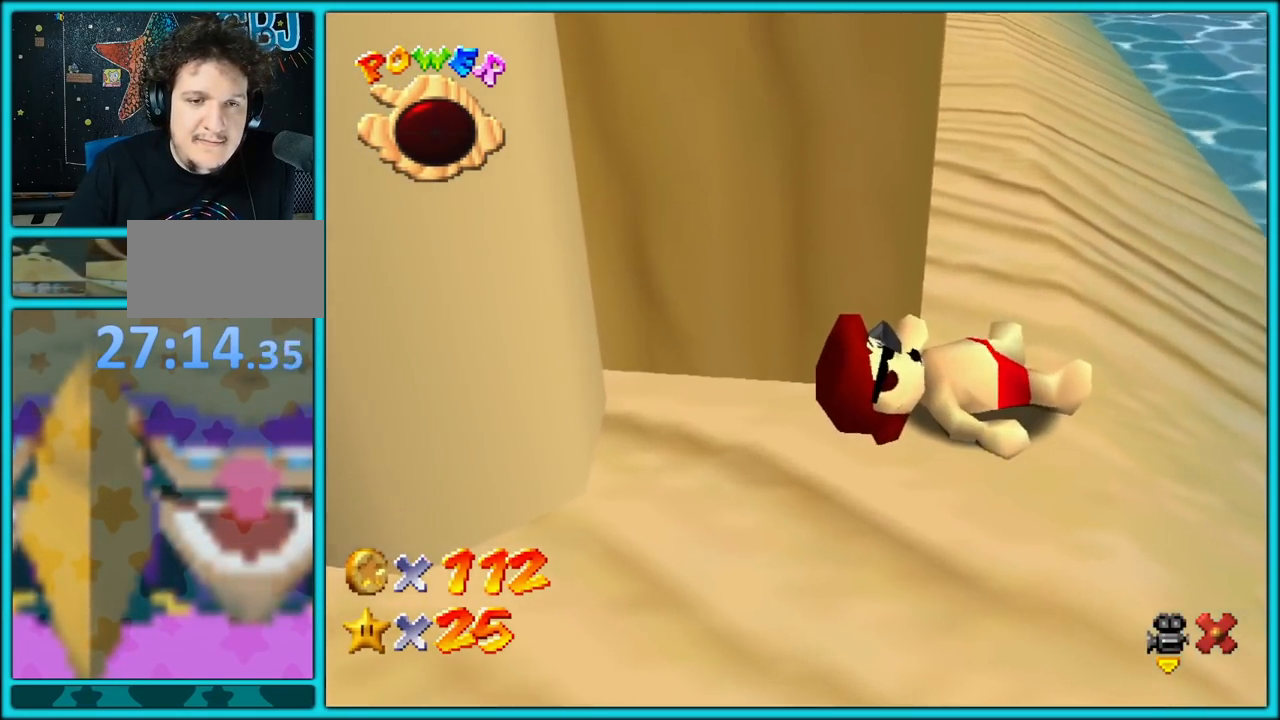
{"dt_ms": 500, "buttons": [], "left_stick": "center", "button_events": []}
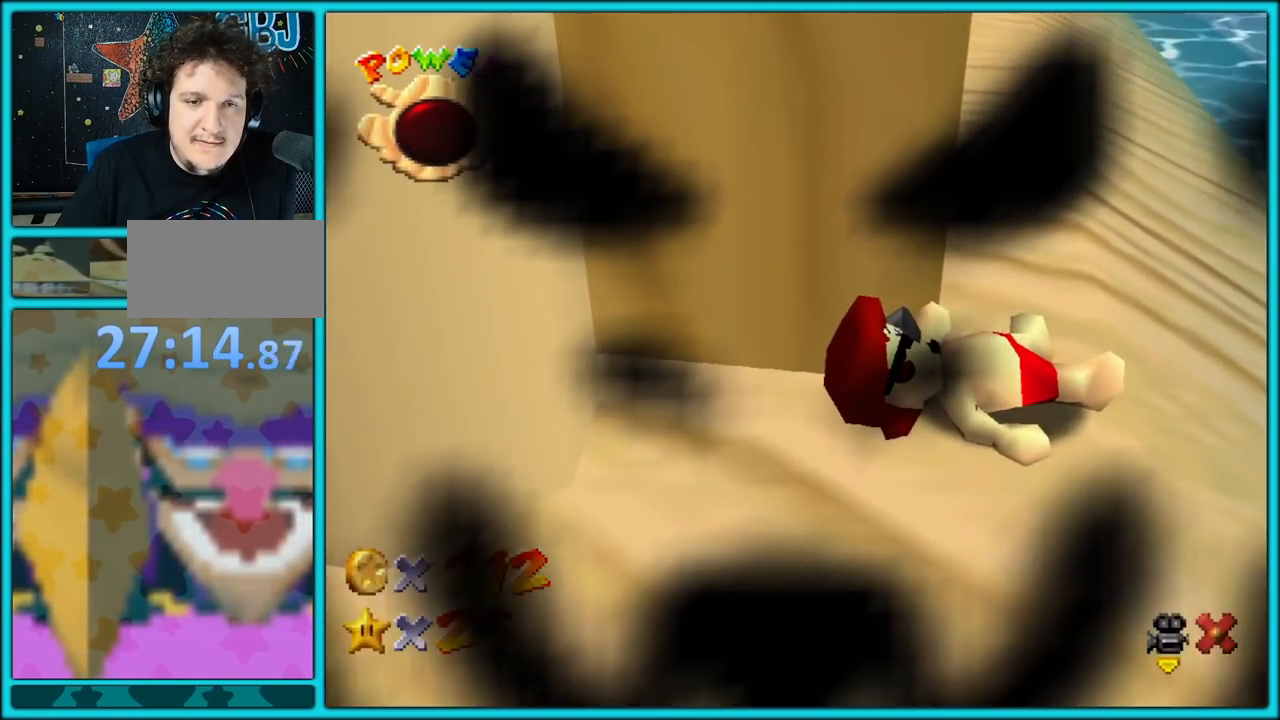
{"dt_ms": 500, "buttons": [], "left_stick": "center", "button_events": []}
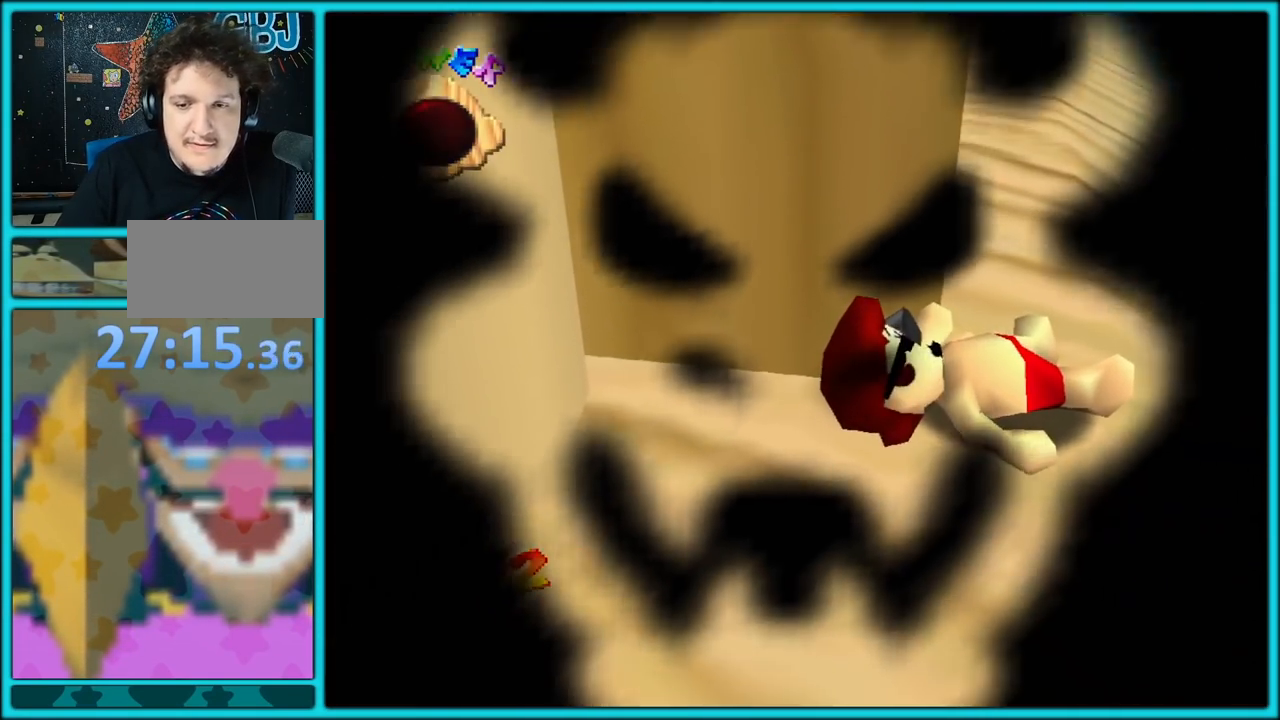
{"dt_ms": 500, "buttons": [], "left_stick": "center", "button_events": []}
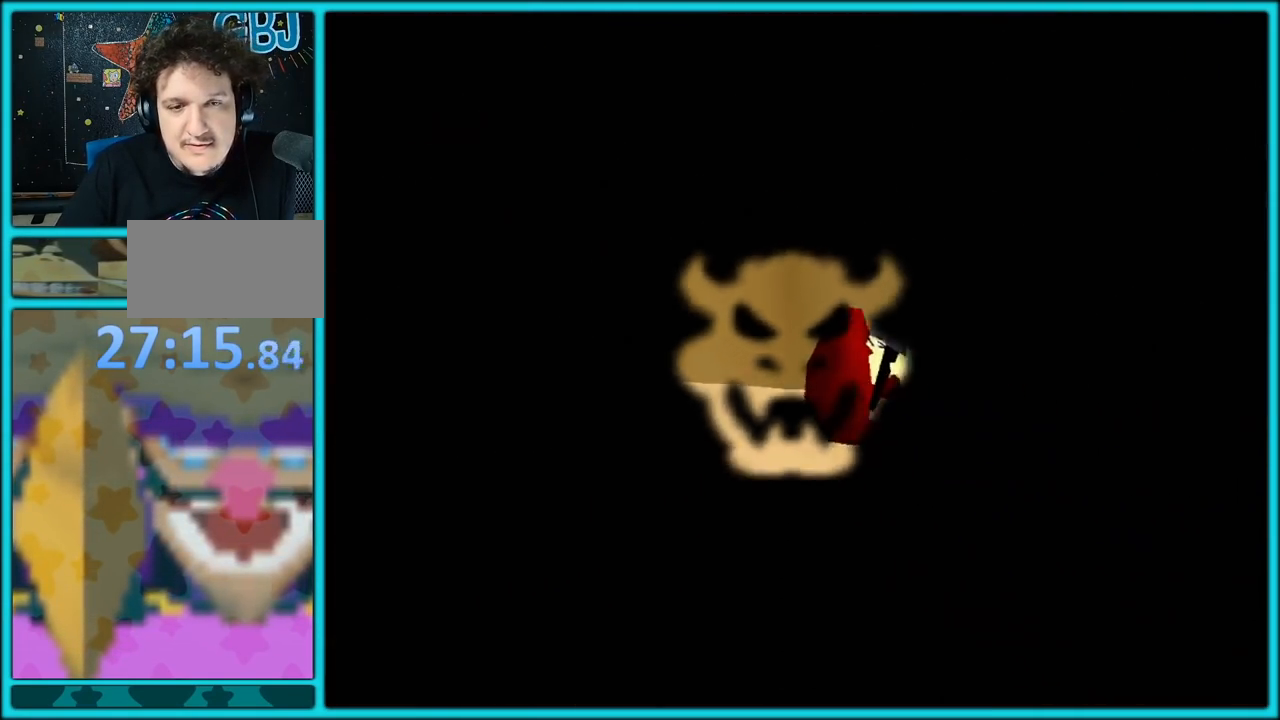
{"dt_ms": 500, "buttons": [], "left_stick": "center", "button_events": []}
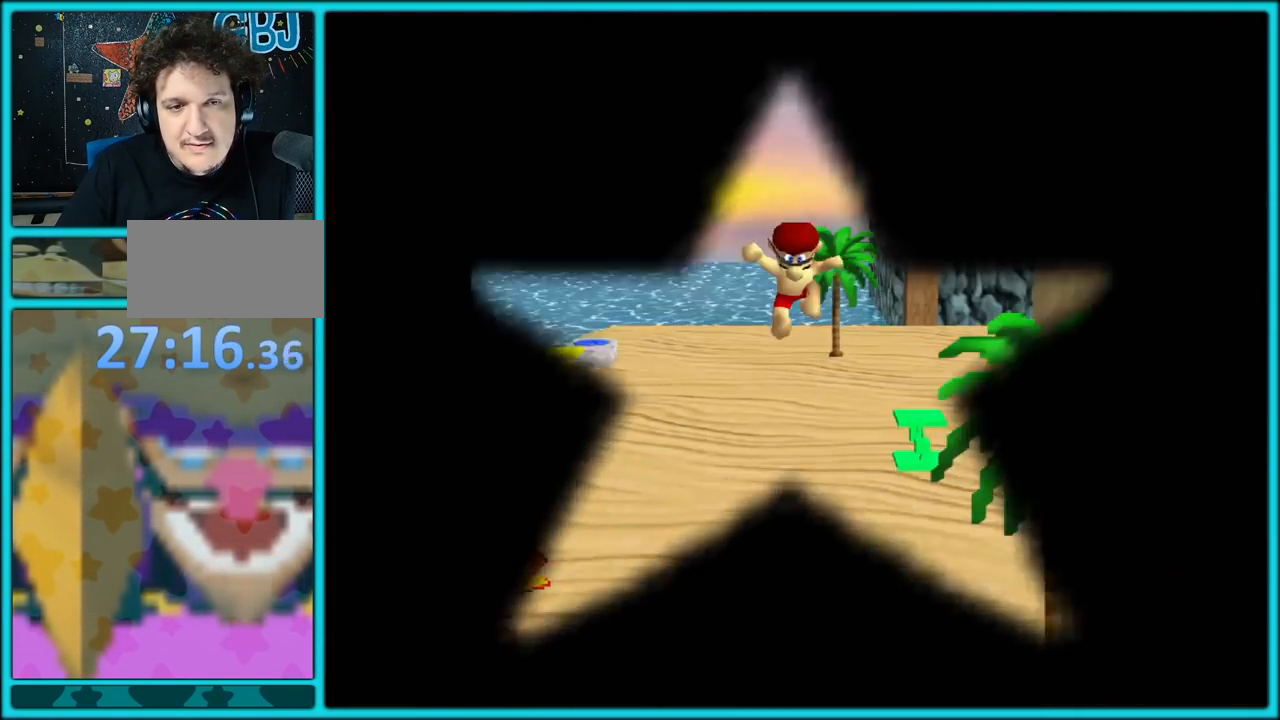
{"dt_ms": 500, "buttons": [], "left_stick": "center", "button_events": []}
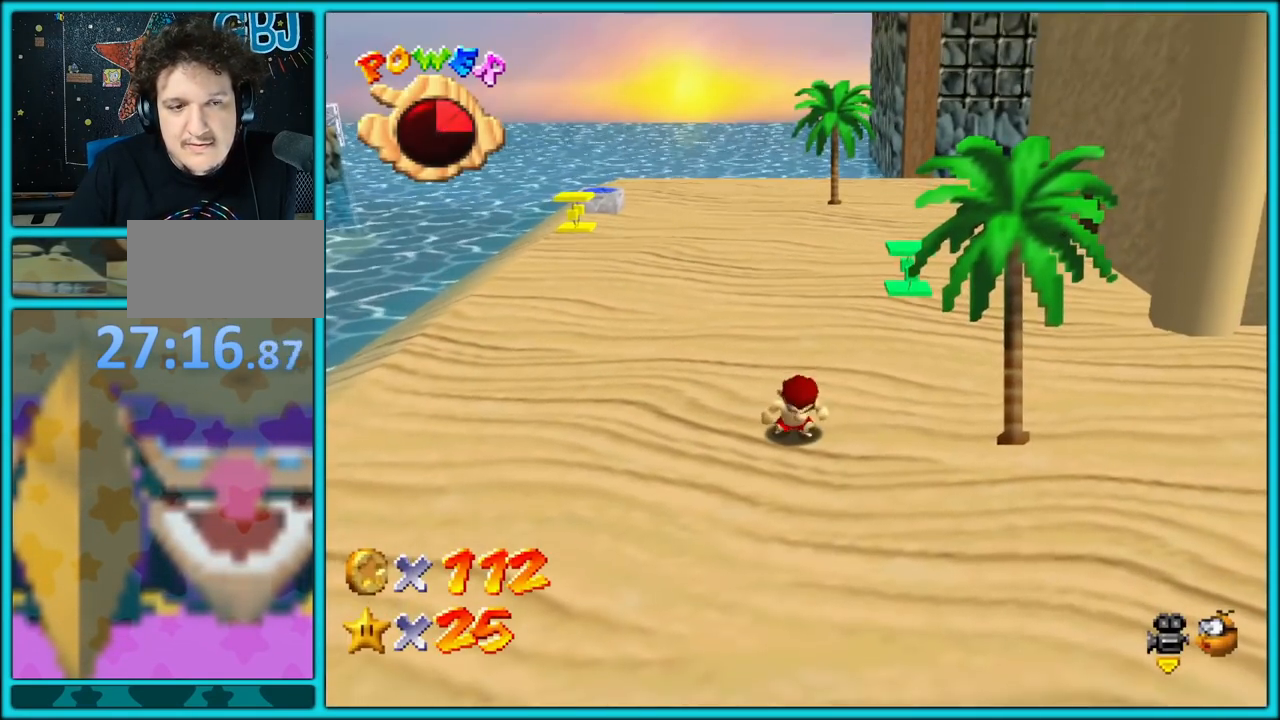
{"dt_ms": 500, "buttons": [], "left_stick": "center", "button_events": []}
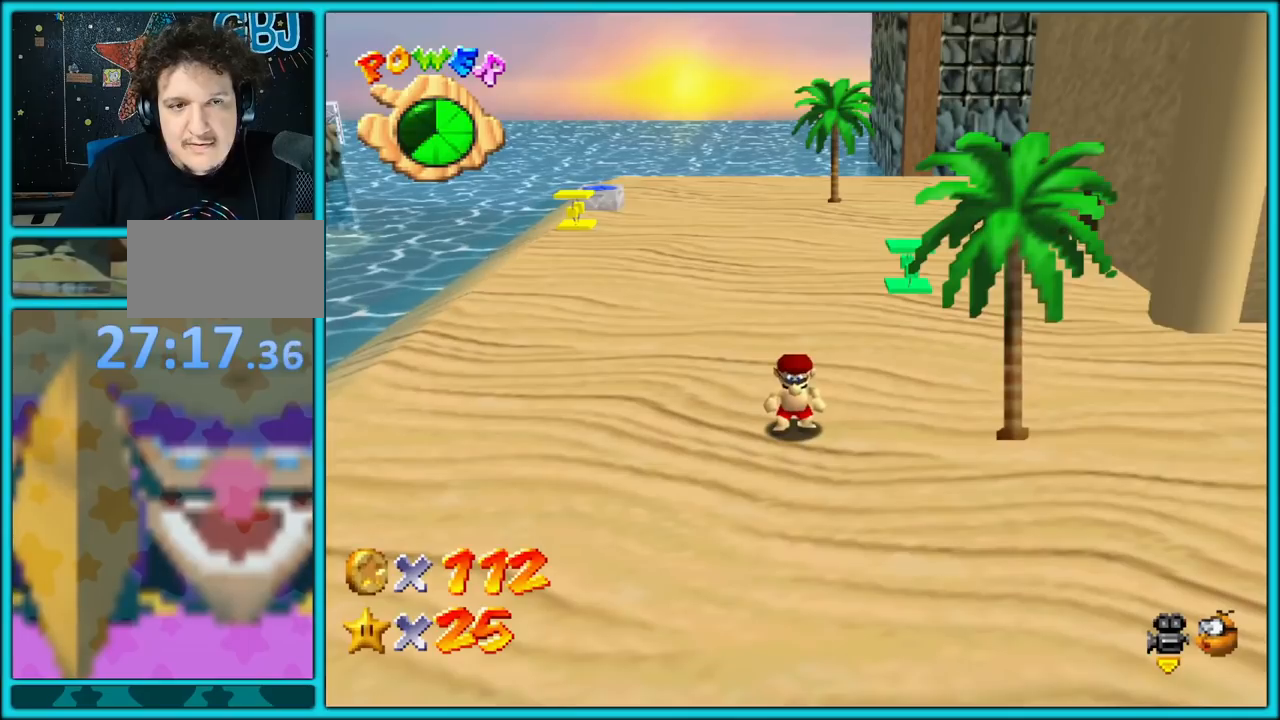
{"dt_ms": 500, "buttons": [], "left_stick": "center", "button_events": []}
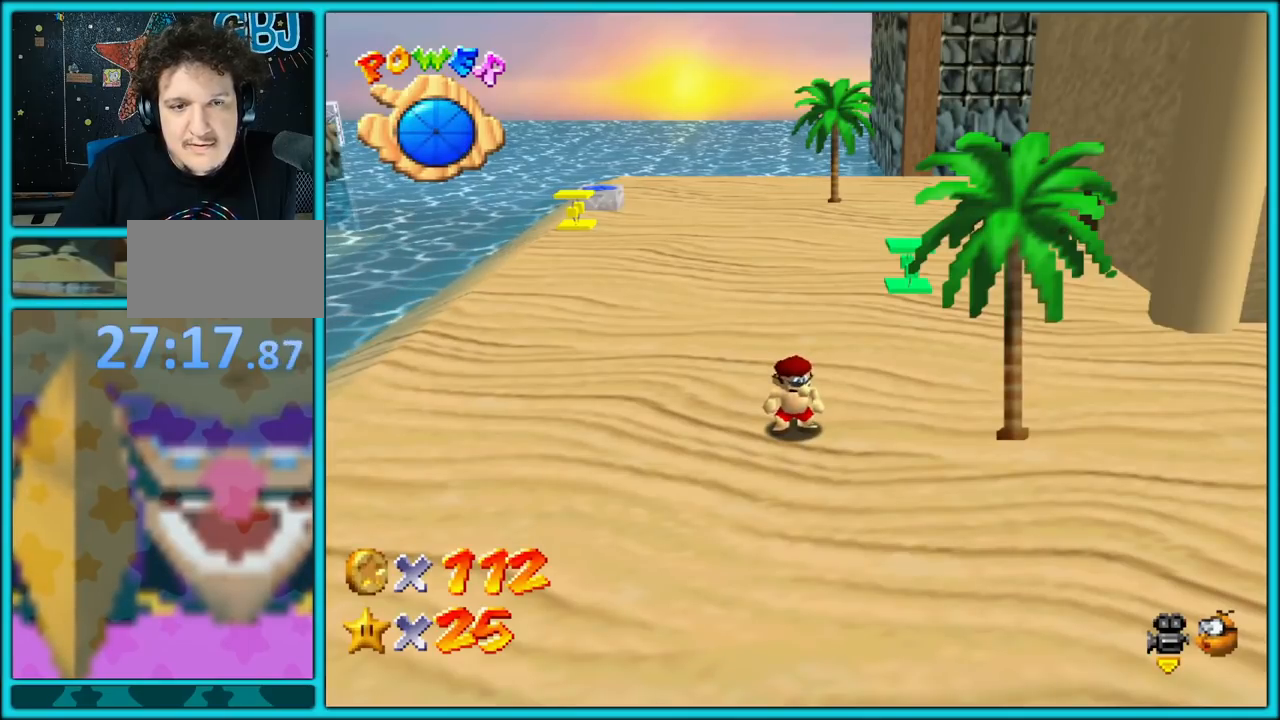
{"dt_ms": 500, "buttons": [], "left_stick": "center", "button_events": []}
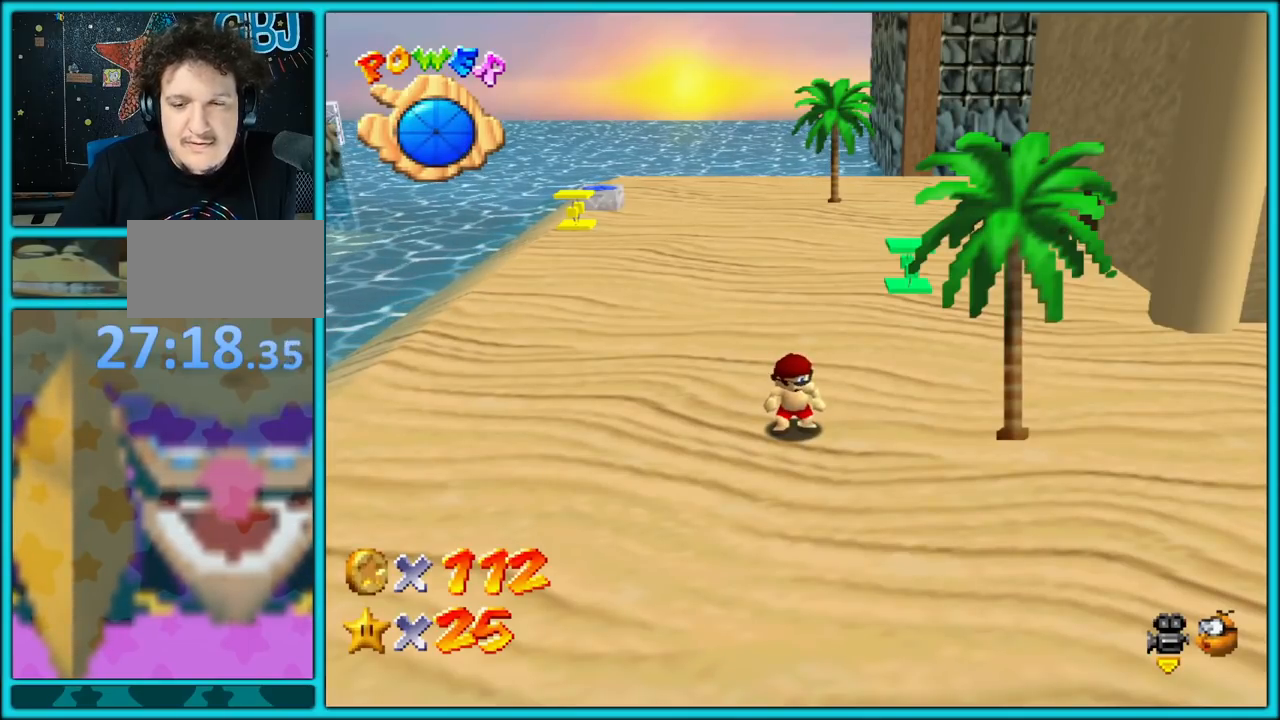
{"dt_ms": 1000, "buttons": [], "left_stick": "center", "button_events": []}
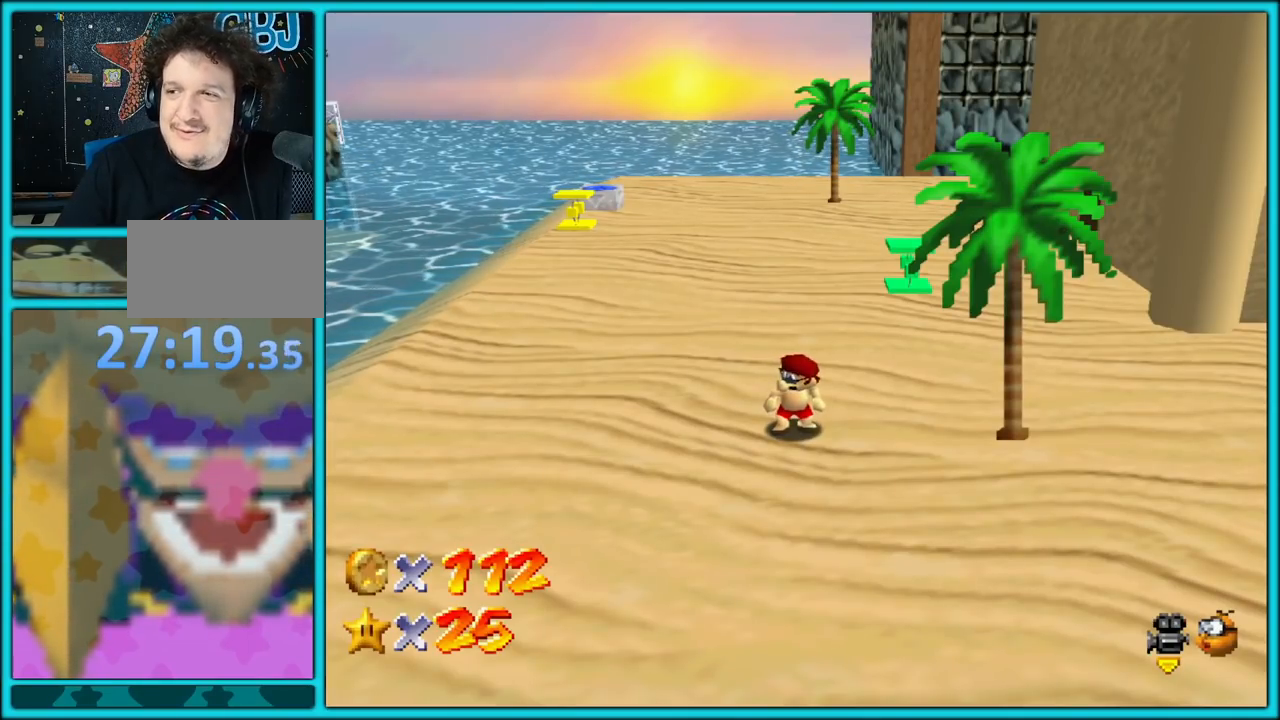
{"dt_ms": 500, "buttons": [], "left_stick": "center", "button_events": []}
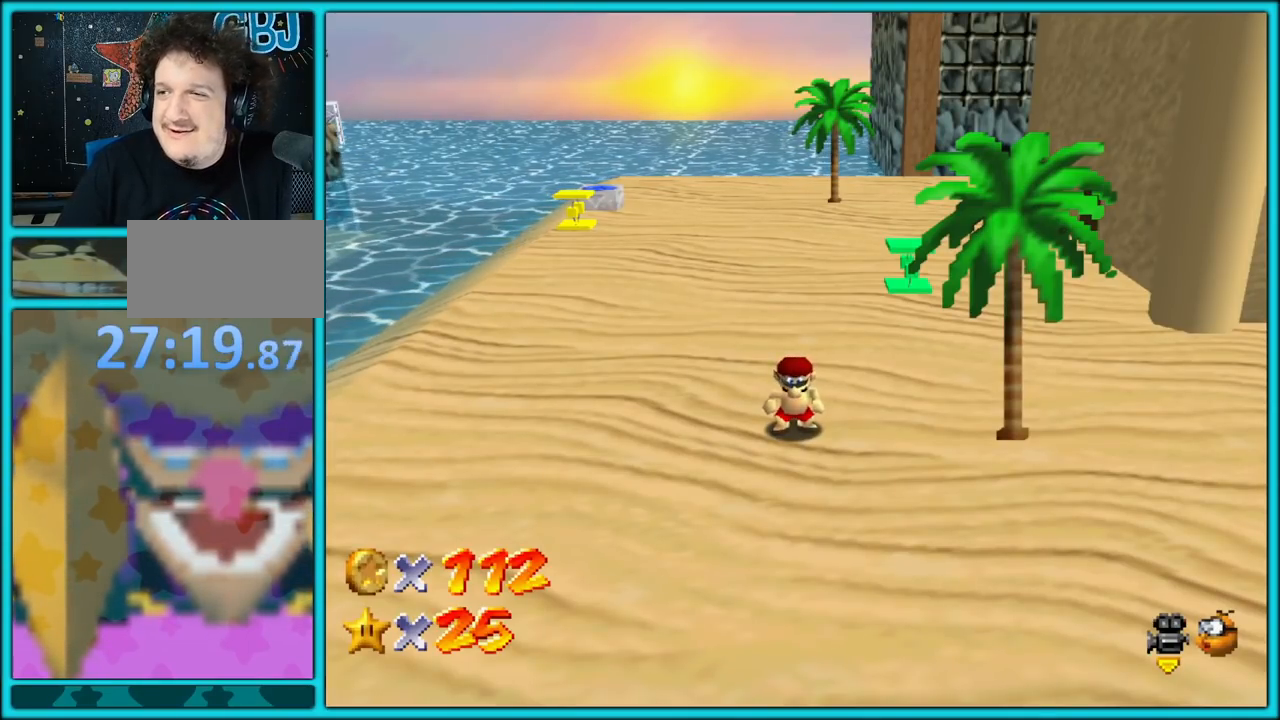
{"dt_ms": 1000, "buttons": [], "left_stick": "left", "button_events": [[333, "C_LEFT", "down"], [483, "C_LEFT", "up"]]}
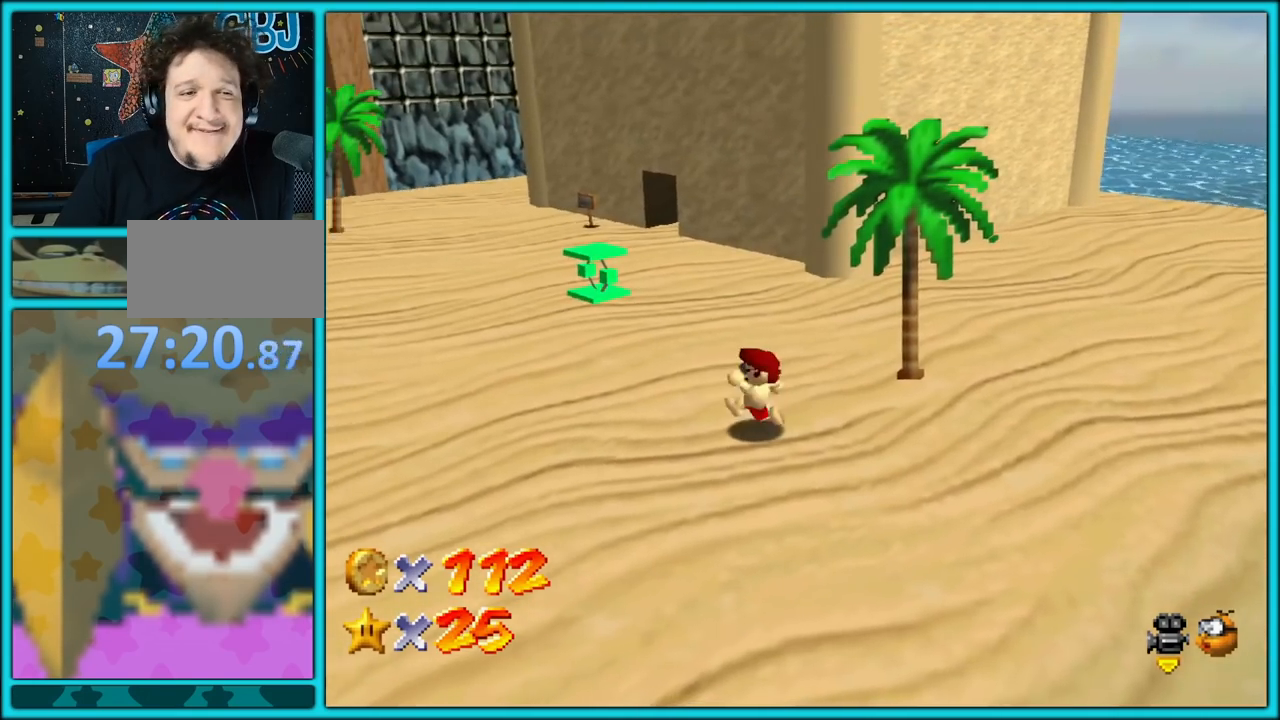
{"dt_ms": 500, "buttons": [], "left_stick": "left", "button_events": []}
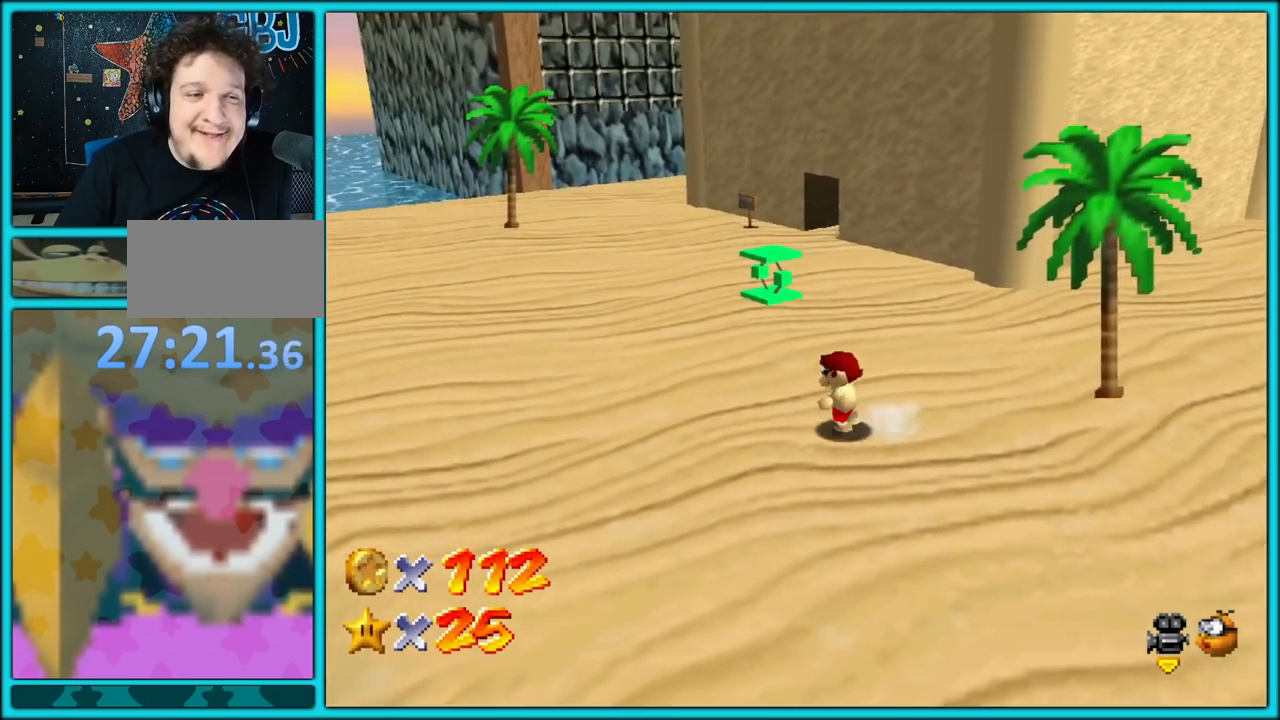
{"dt_ms": 500, "buttons": [], "left_stick": "left", "button_events": []}
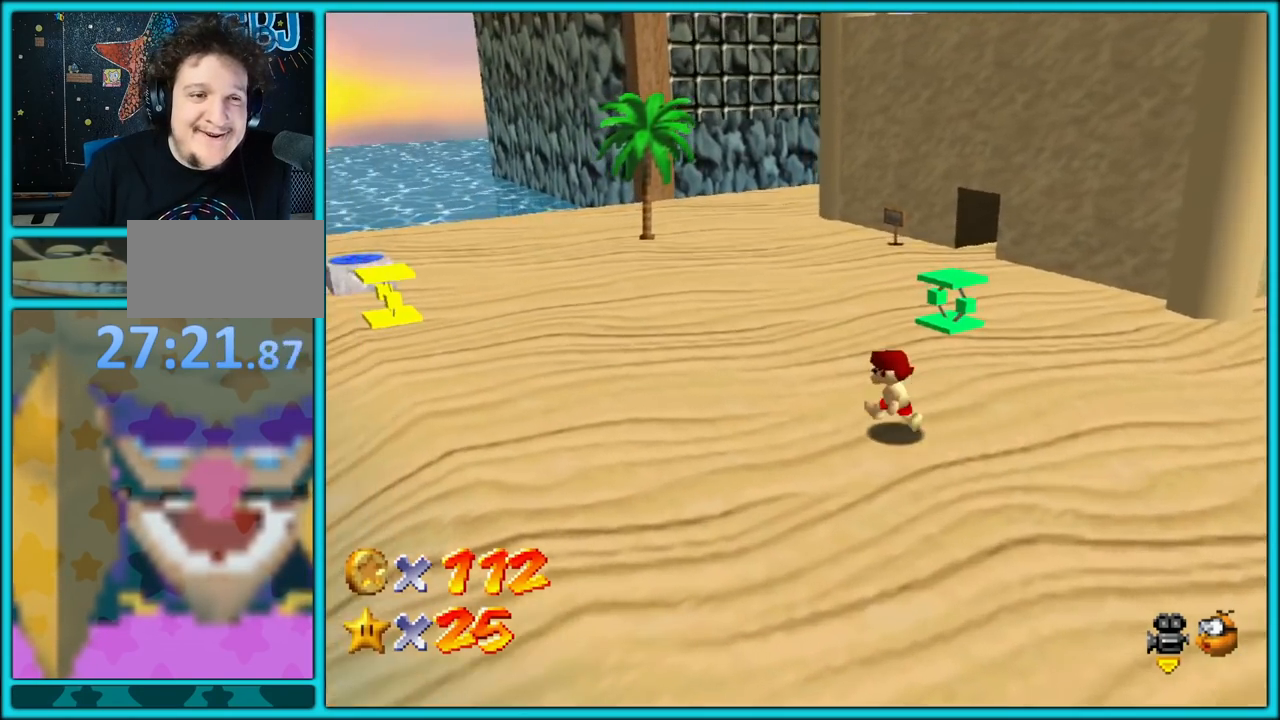
{"dt_ms": 500, "buttons": ["B"], "left_stick": "up-left", "button_events": [[483, "B", "down"]]}